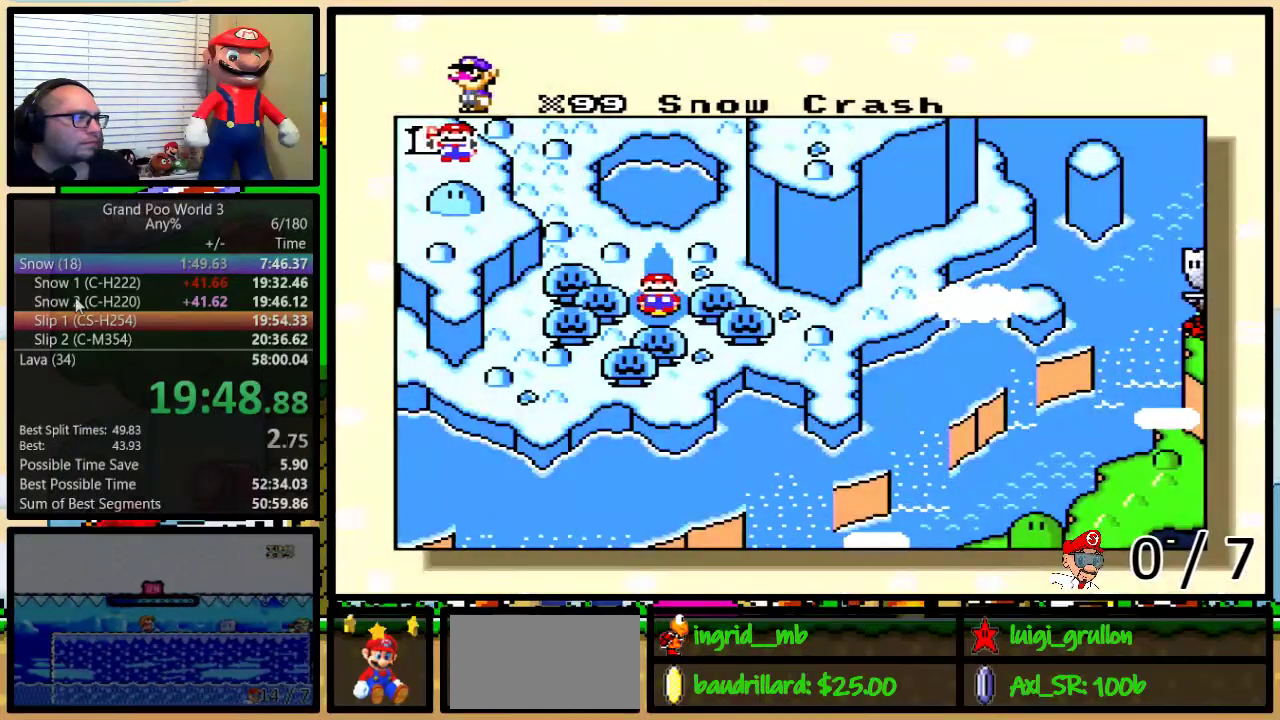
Gameplay with a controller (Nintendo layout); each line is a JSON object with the inputs held at the frame after it. "events" lists button and stick changes between this image and that frame as [ms after this image, input, new state], when the widget could be followed in between. Not read: L3 R3.
{"buttons": ["DPAD_UP"], "events": [[17, "DPAD_UP", "down"], [83, "DPAD_UP", "up"], [150, "DPAD_UP", "down"], [250, "DPAD_UP", "up"], [300, "DPAD_UP", "down"], [367, "DPAD_UP", "up"], [467, "DPAD_UP", "down"]]}
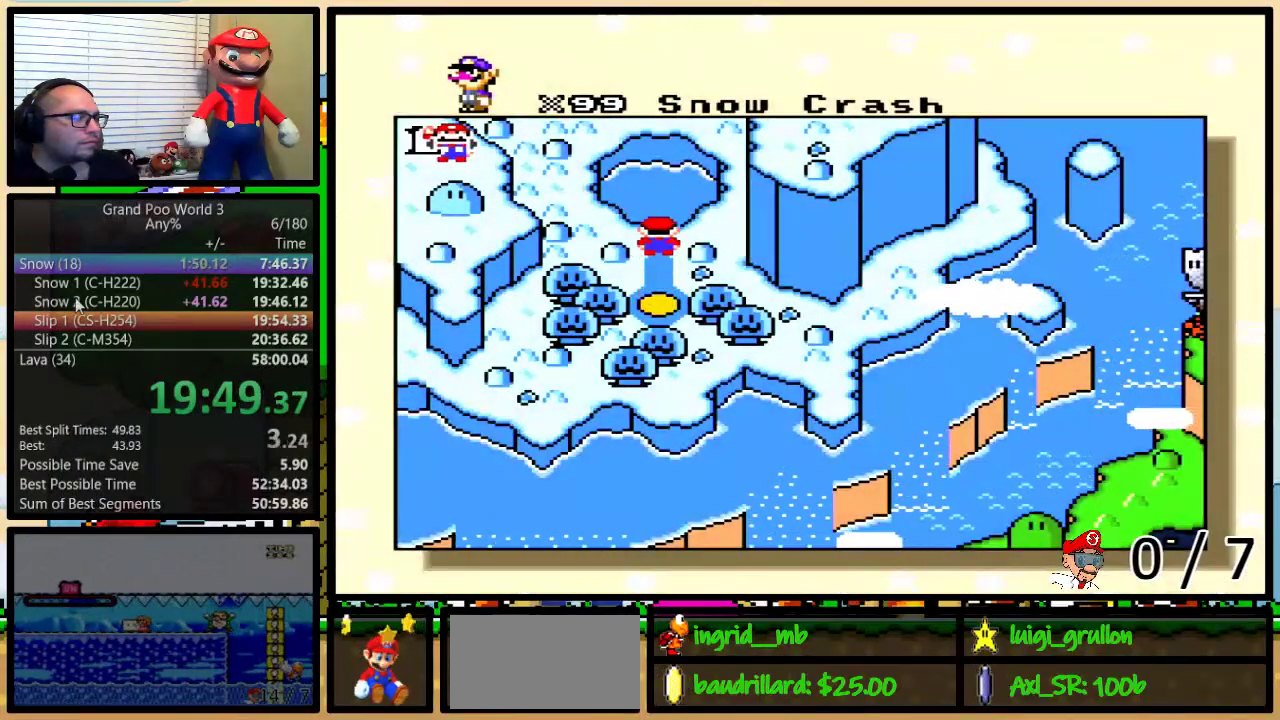
{"buttons": [], "events": [[33, "DPAD_UP", "up"]]}
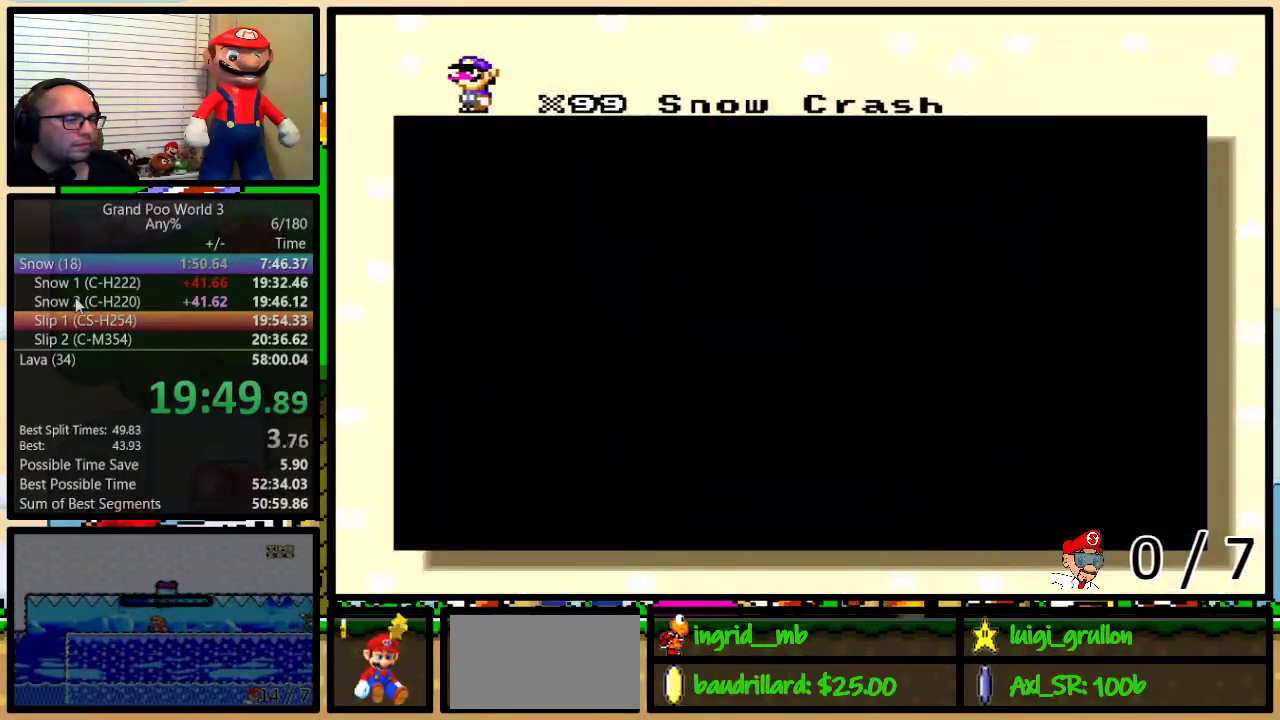
{"buttons": [], "events": []}
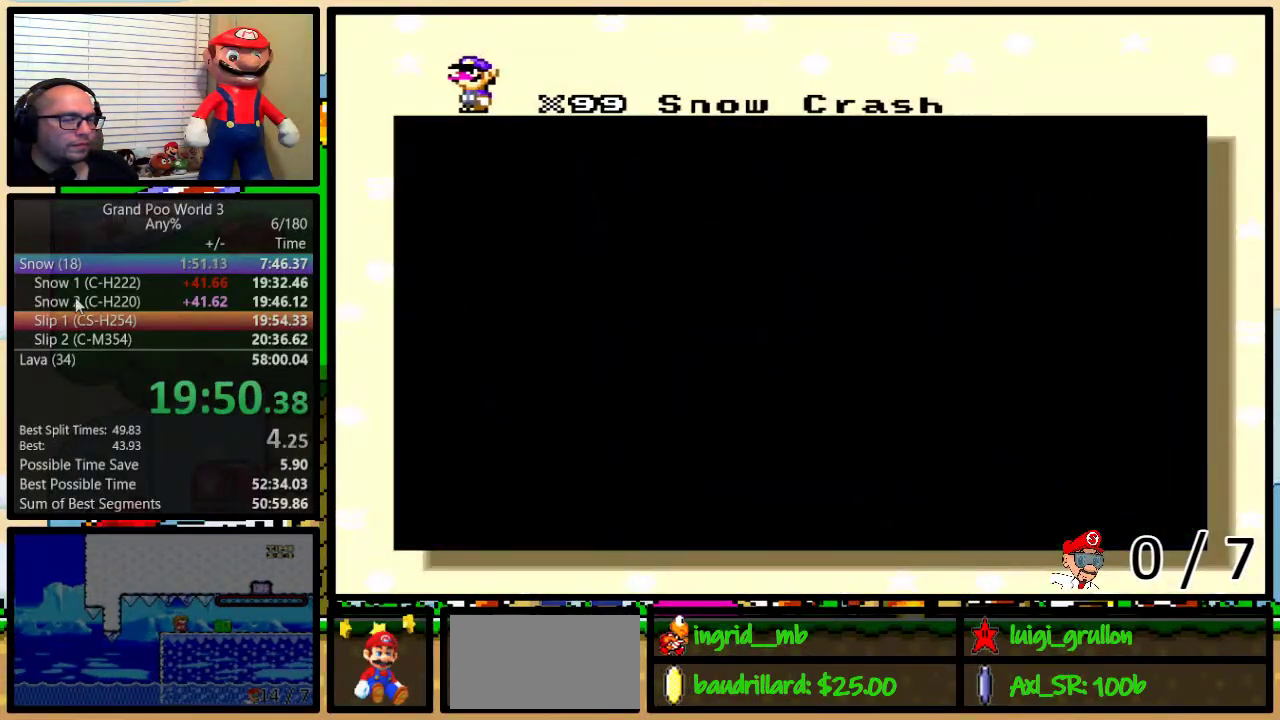
{"buttons": [], "events": []}
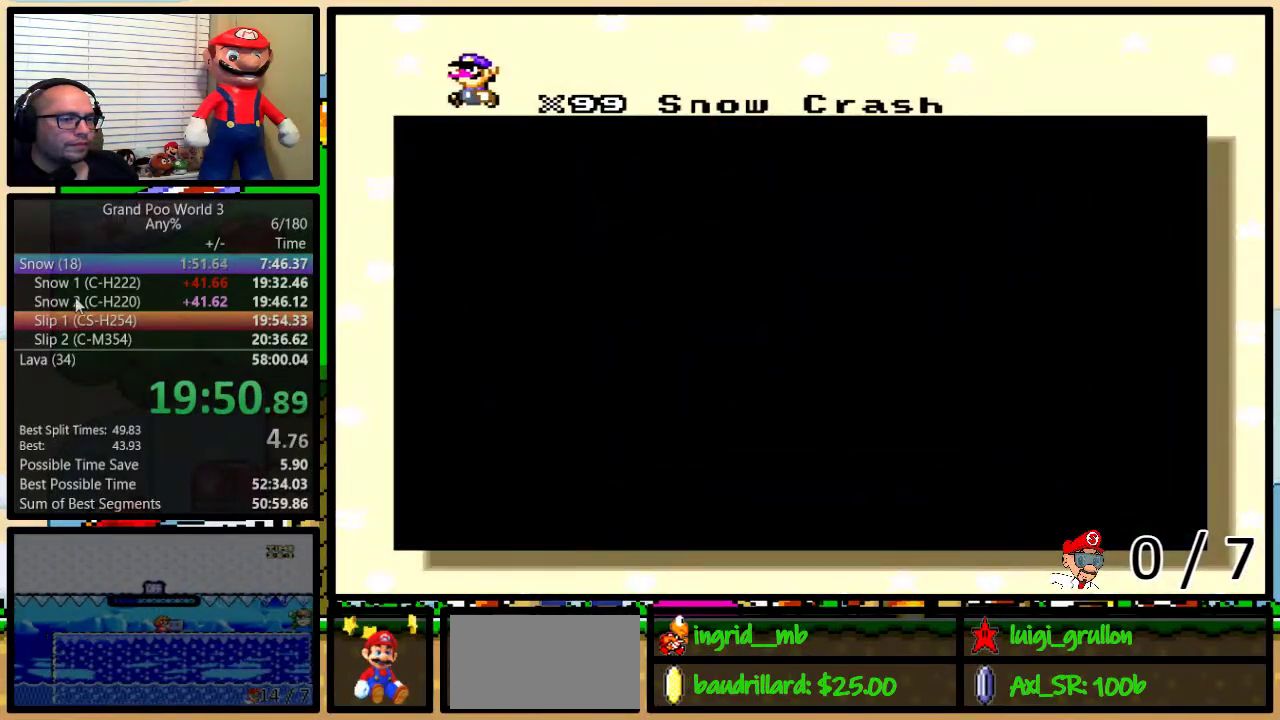
{"buttons": [], "events": []}
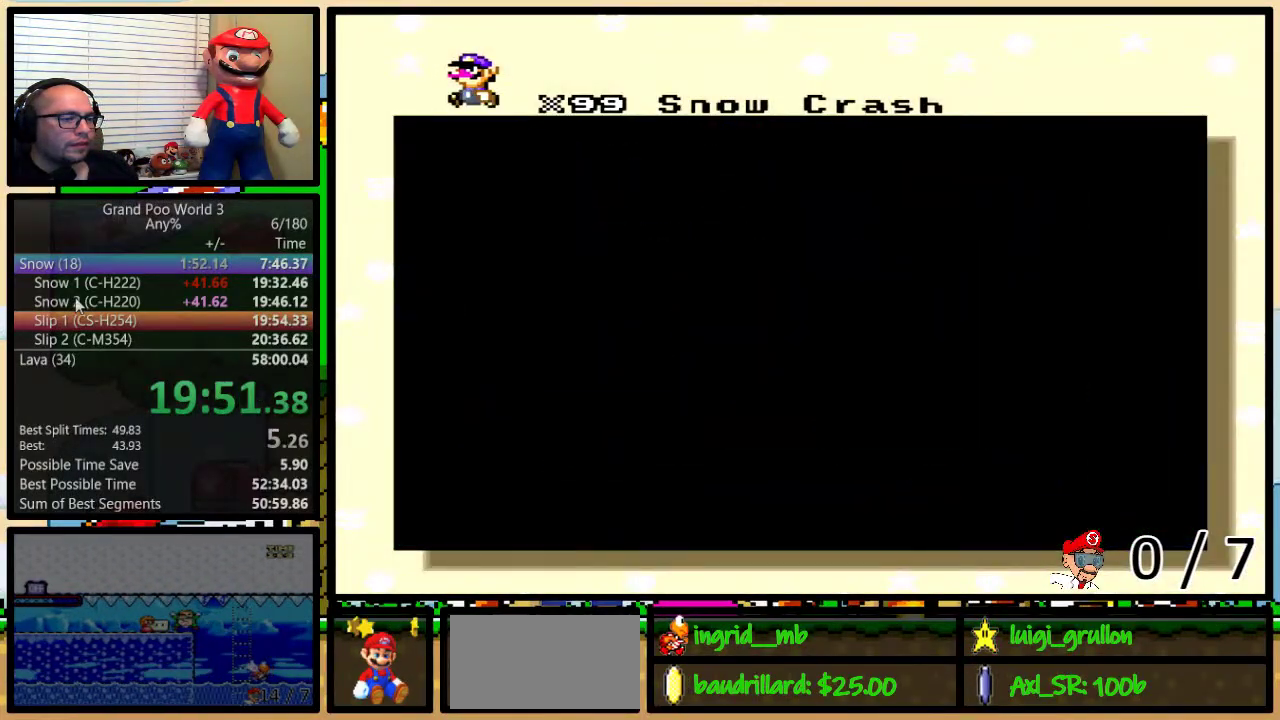
{"buttons": [], "events": []}
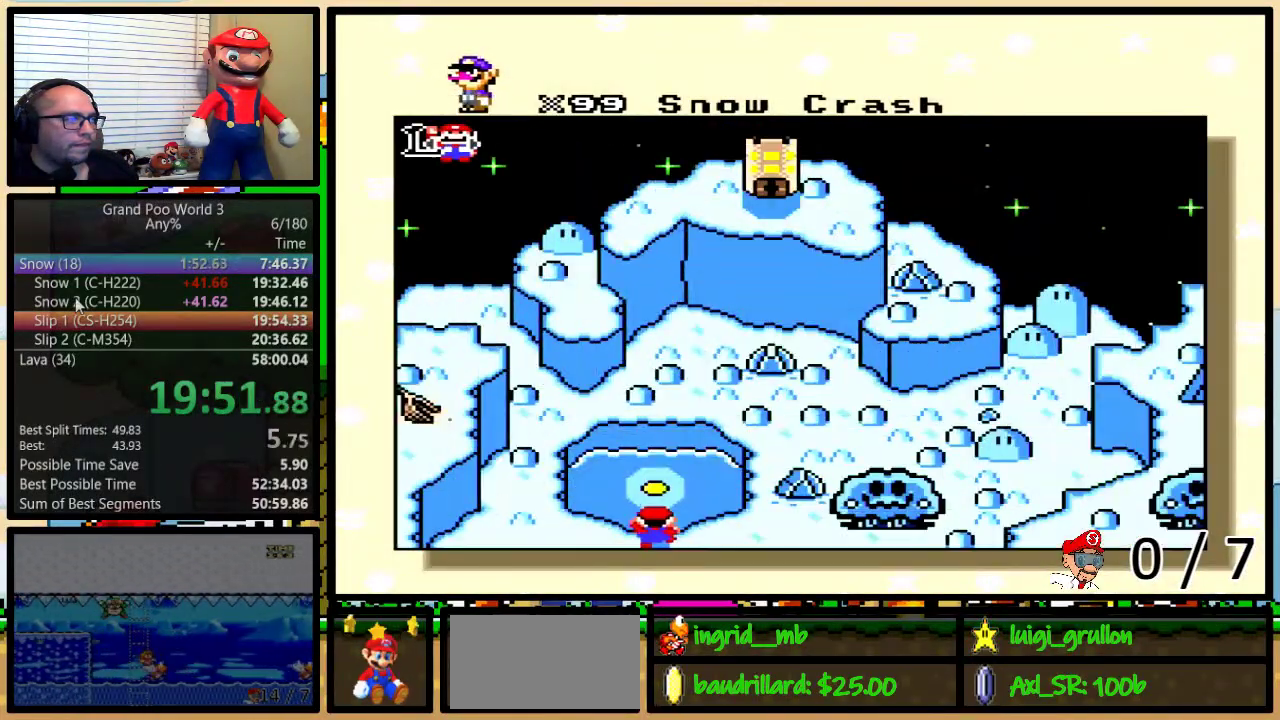
{"buttons": ["A"], "events": [[233, "B", "down"], [283, "A", "down"], [283, "B", "up"], [350, "A", "up"], [350, "X", "down"], [483, "A", "down"], [483, "X", "up"]]}
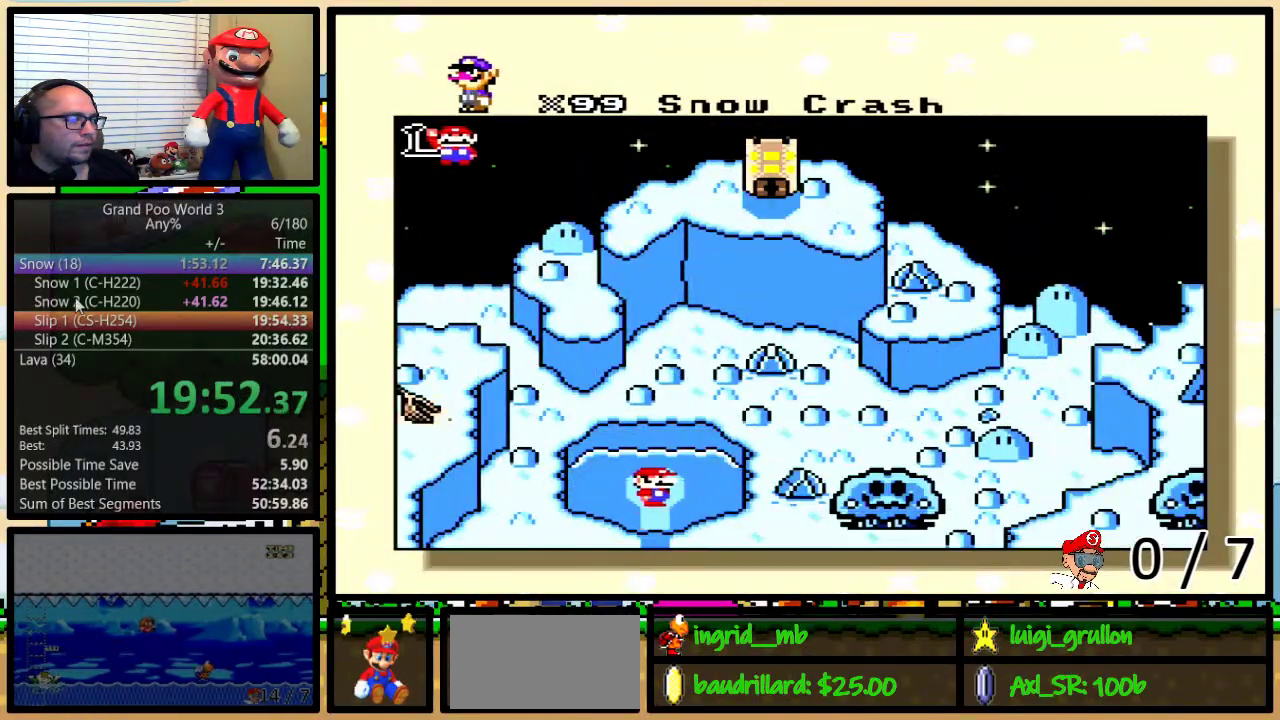
{"buttons": ["A", "B", "Y"], "events": [[33, "A", "up"], [33, "X", "down"], [67, "B", "down"], [67, "Y", "down"], [133, "B", "up"], [133, "X", "up"], [133, "Y", "up"], [167, "A", "down"], [167, "B", "down"], [167, "Y", "down"], [233, "A", "up"], [233, "B", "up"], [233, "X", "down"], [233, "Y", "up"], [283, "B", "down"], [283, "Y", "down"], [317, "B", "up"], [317, "X", "up"], [317, "Y", "up"], [350, "A", "down"], [383, "A", "up"], [383, "B", "down"], [383, "X", "down"], [383, "Y", "down"], [417, "B", "up"], [450, "Y", "up"], [500, "A", "down"], [500, "B", "down"], [500, "X", "up"], [500, "Y", "down"]]}
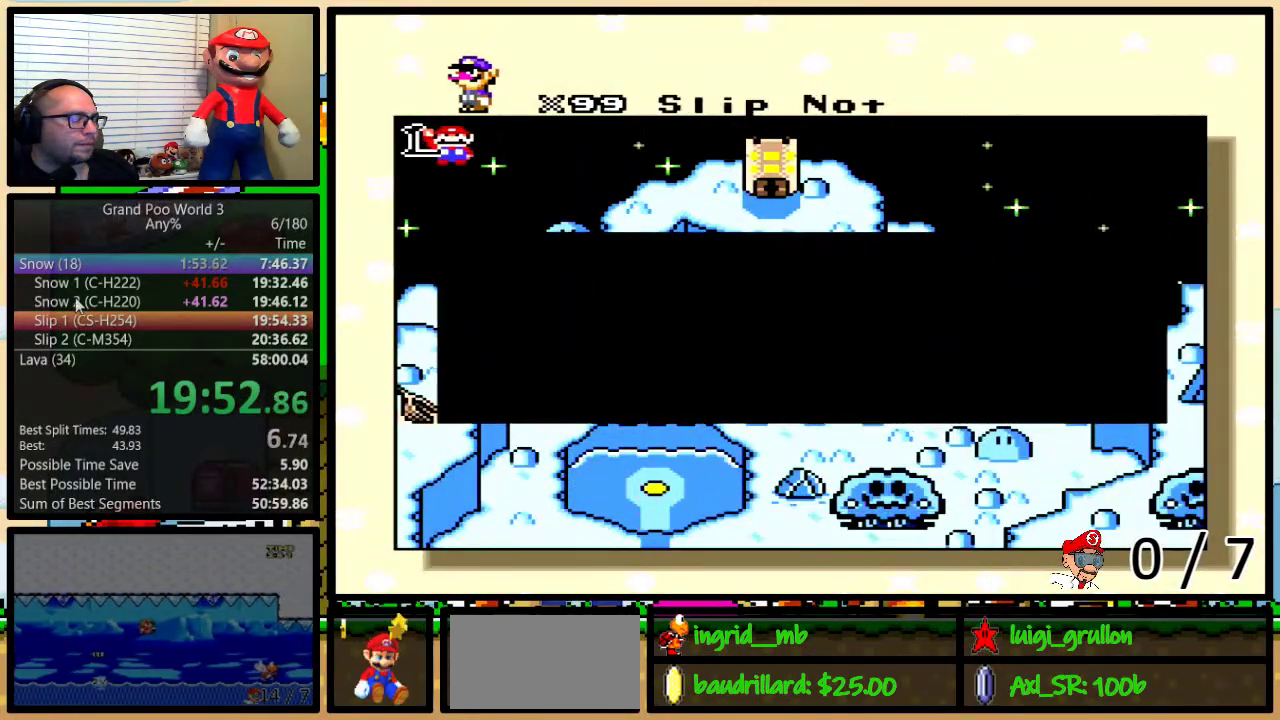
{"buttons": ["X"], "events": [[33, "B", "up"], [67, "A", "up"], [67, "X", "down"], [67, "Y", "up"], [100, "B", "down"], [100, "Y", "down"], [133, "B", "up"], [167, "A", "down"], [167, "X", "up"], [167, "Y", "up"], [200, "Y", "down"], [233, "B", "down"], [250, "A", "up"], [250, "B", "up"], [250, "X", "down"], [250, "Y", "up"], [317, "B", "down"], [317, "Y", "down"], [350, "B", "up"], [350, "X", "up"], [350, "Y", "up"], [383, "A", "down"], [417, "B", "down"], [417, "X", "down"], [417, "Y", "down"], [450, "A", "up"], [450, "B", "up"], [450, "Y", "up"]]}
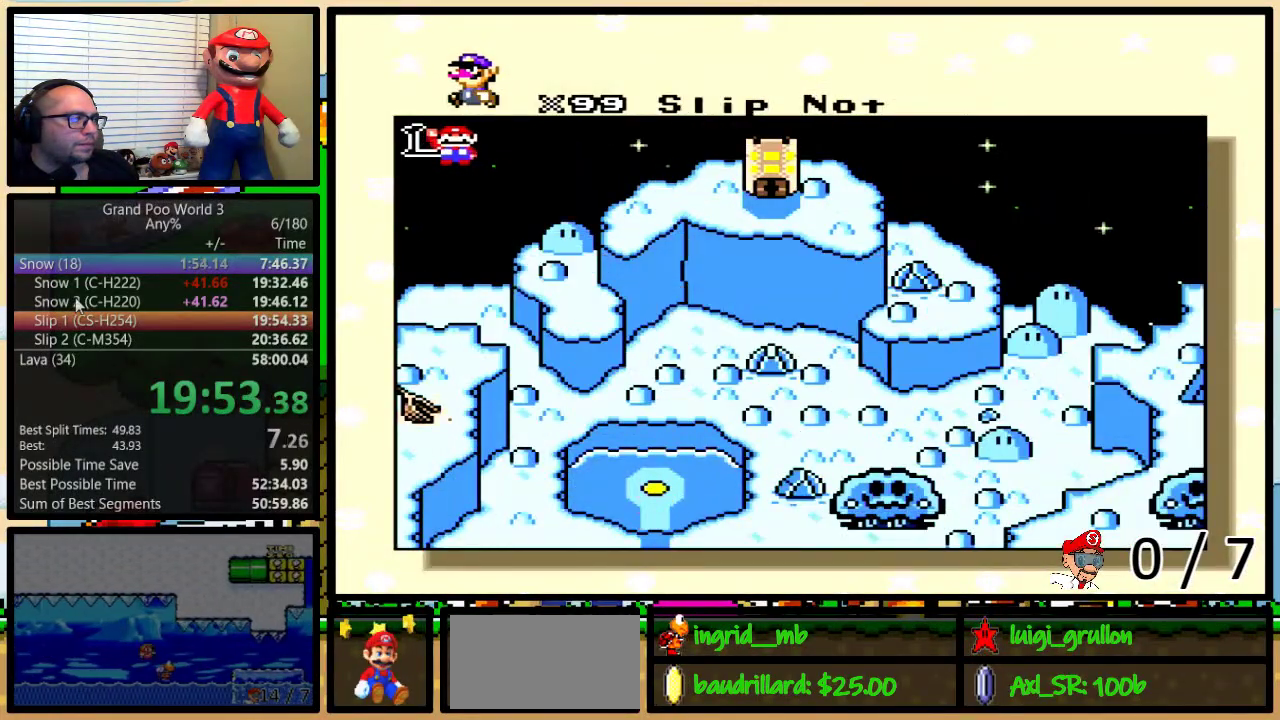
{"buttons": [], "events": [[17, "B", "down"], [33, "X", "up"], [67, "A", "down"], [100, "X", "down"], [133, "A", "up"], [133, "Y", "down"], [167, "B", "up"], [233, "X", "up"], [233, "Y", "up"], [317, "X", "down"], [383, "X", "up"]]}
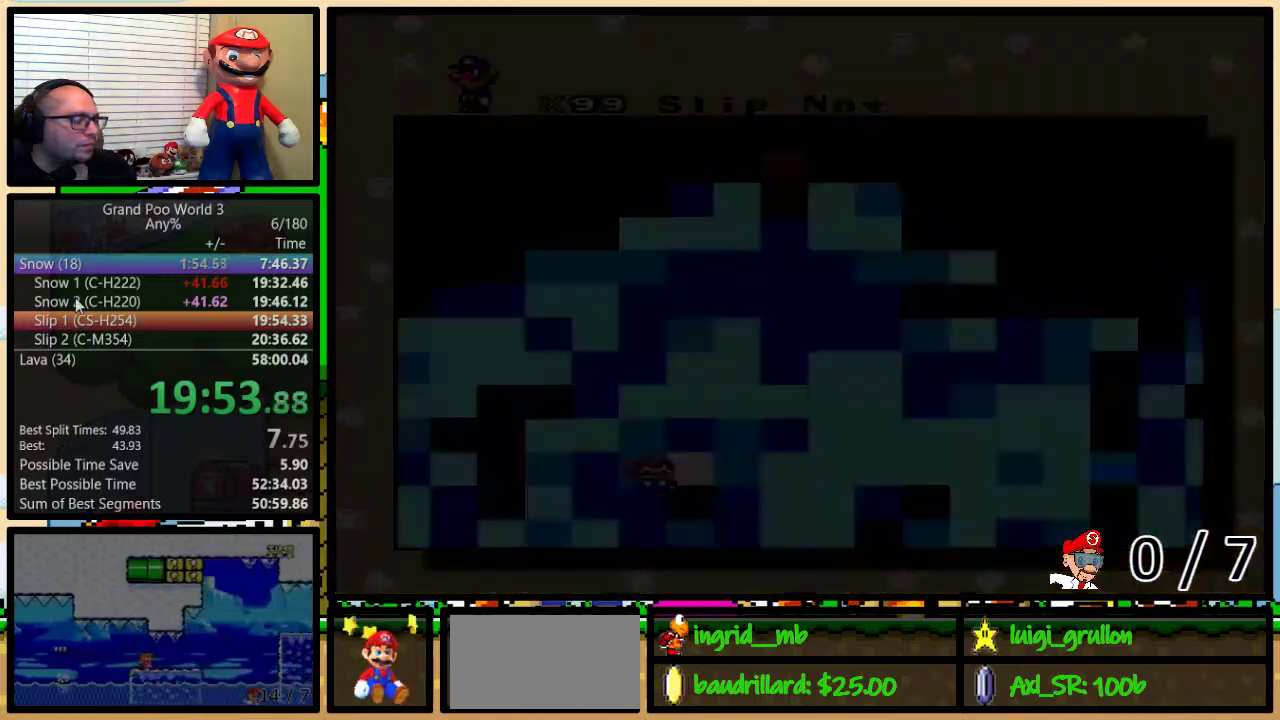
{"buttons": [], "events": []}
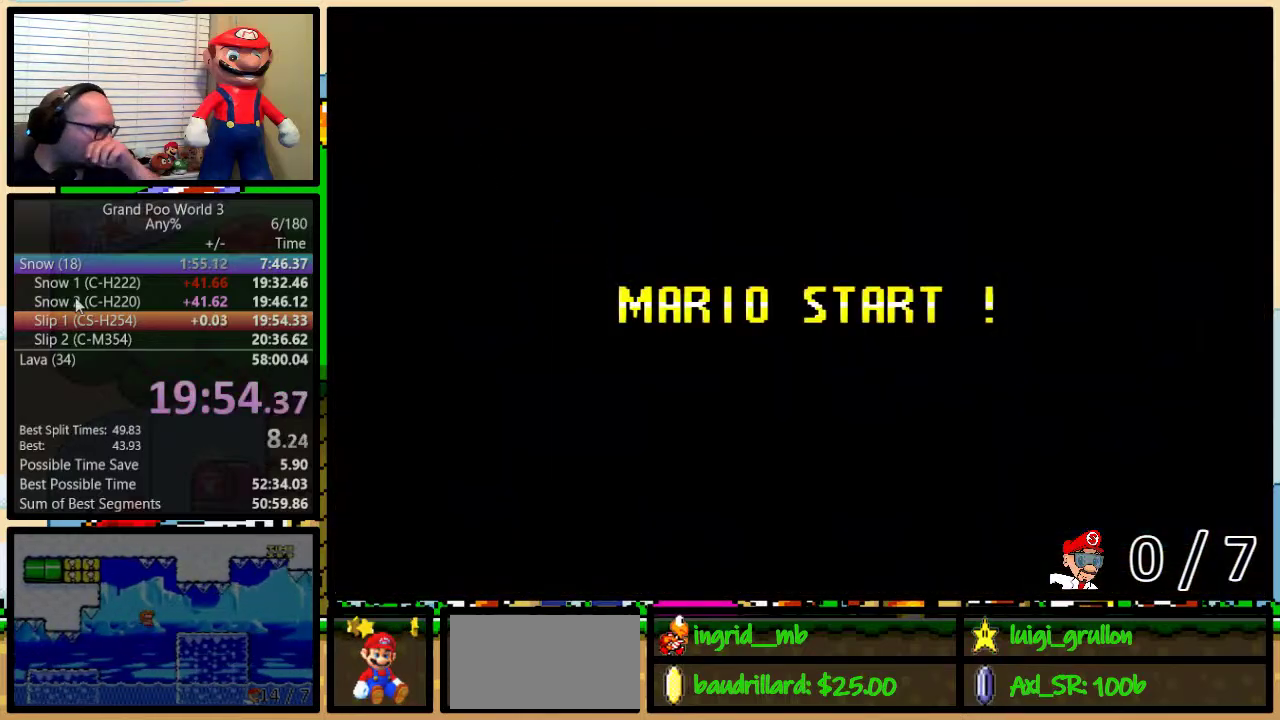
{"buttons": [], "events": []}
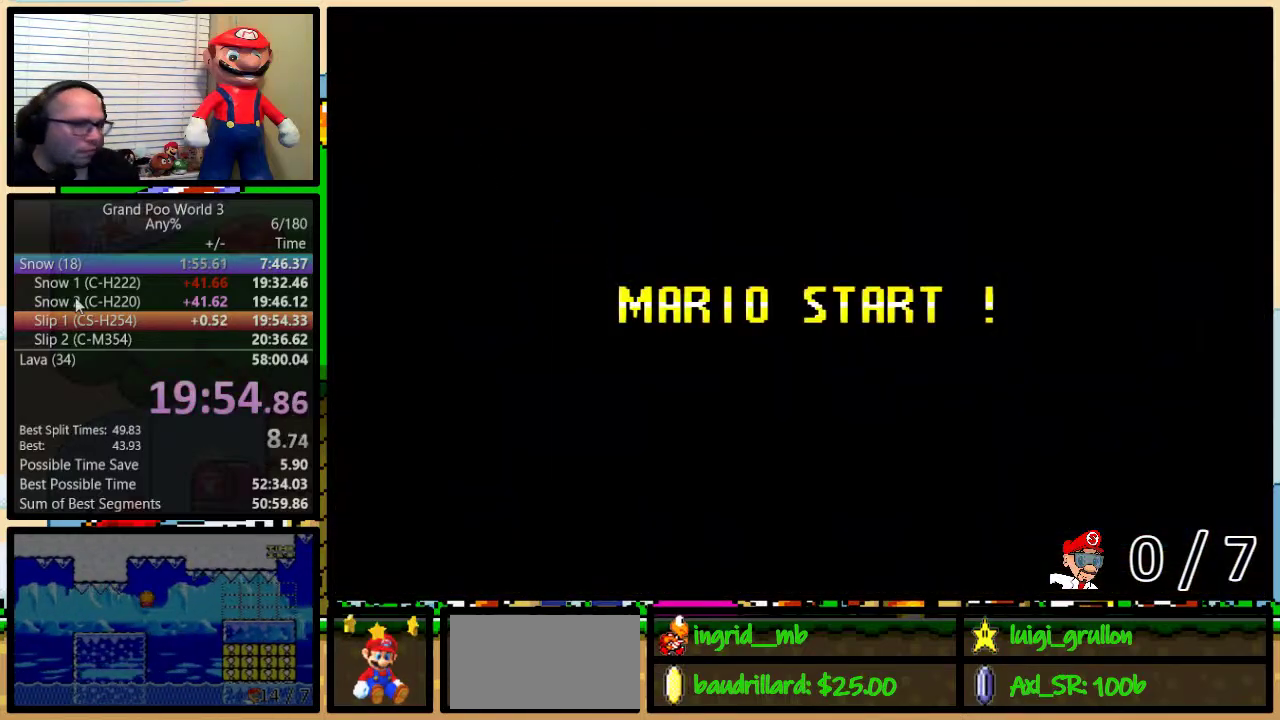
{"buttons": [], "events": []}
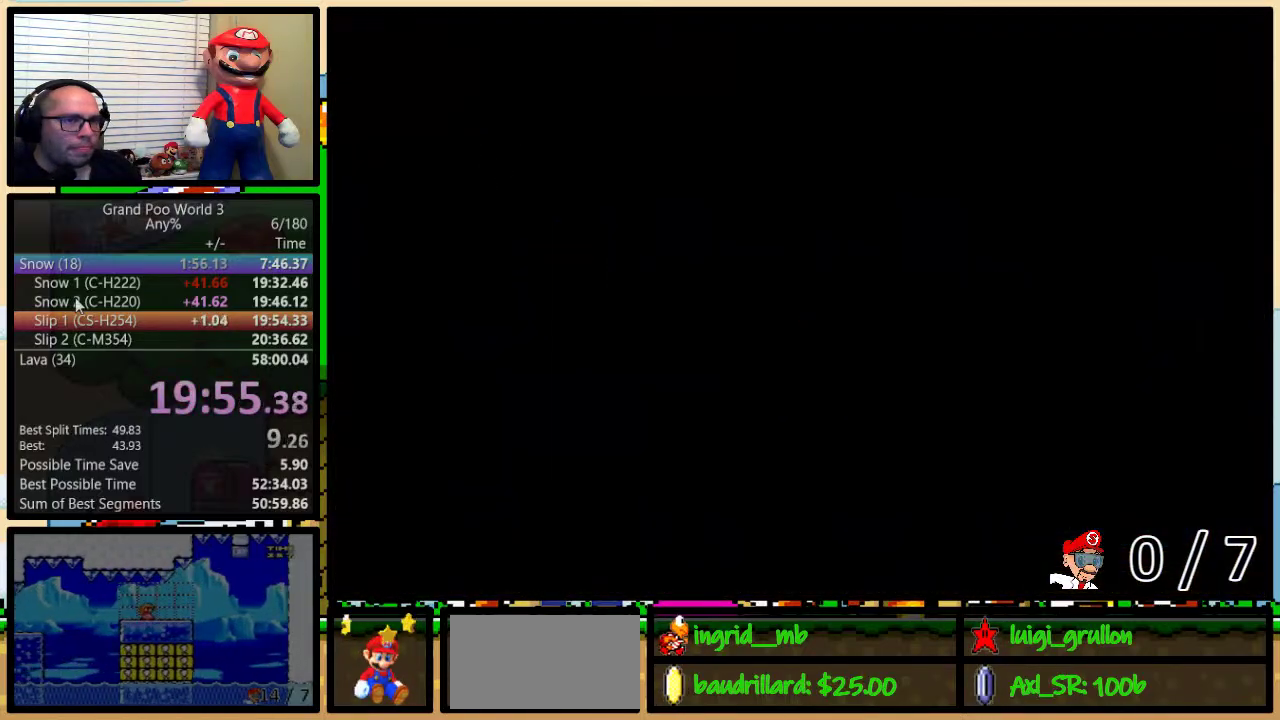
{"buttons": ["Y", "DPAD_RIGHT"], "events": [[67, "B", "down"], [133, "B", "up"], [200, "Y", "down"], [483, "DPAD_RIGHT", "down"]]}
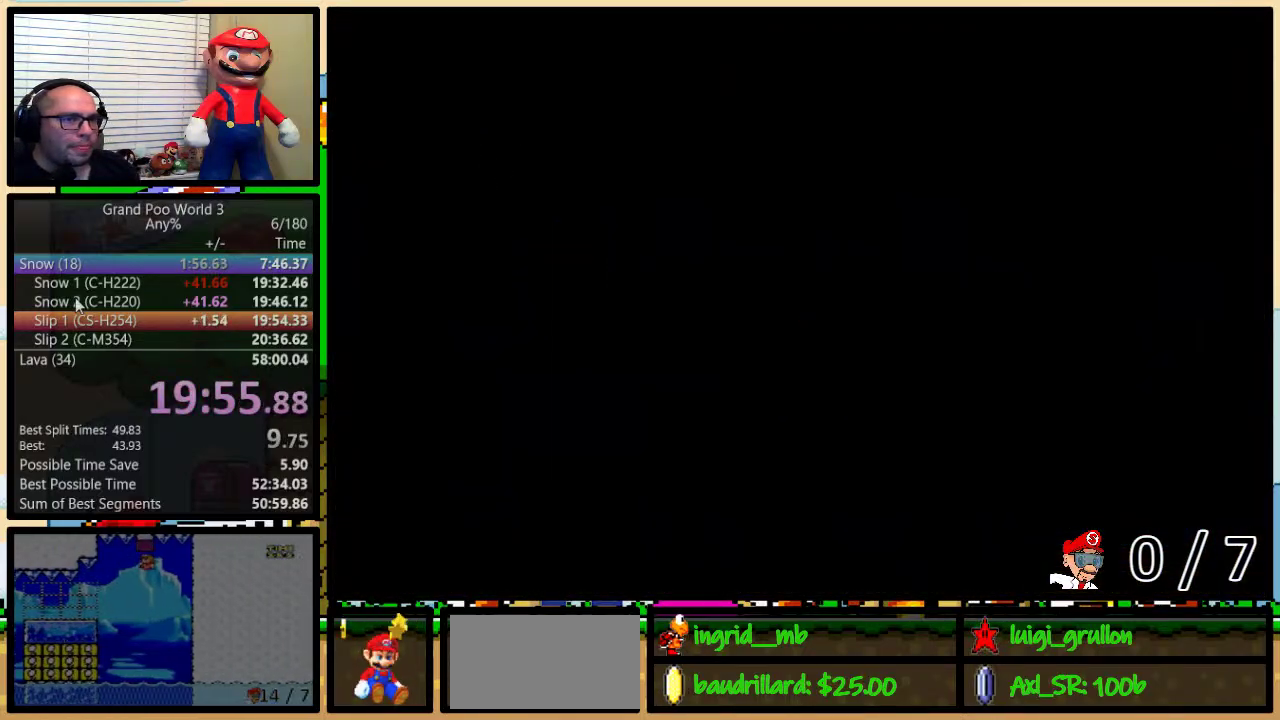
{"buttons": ["Y", "DPAD_RIGHT"], "events": []}
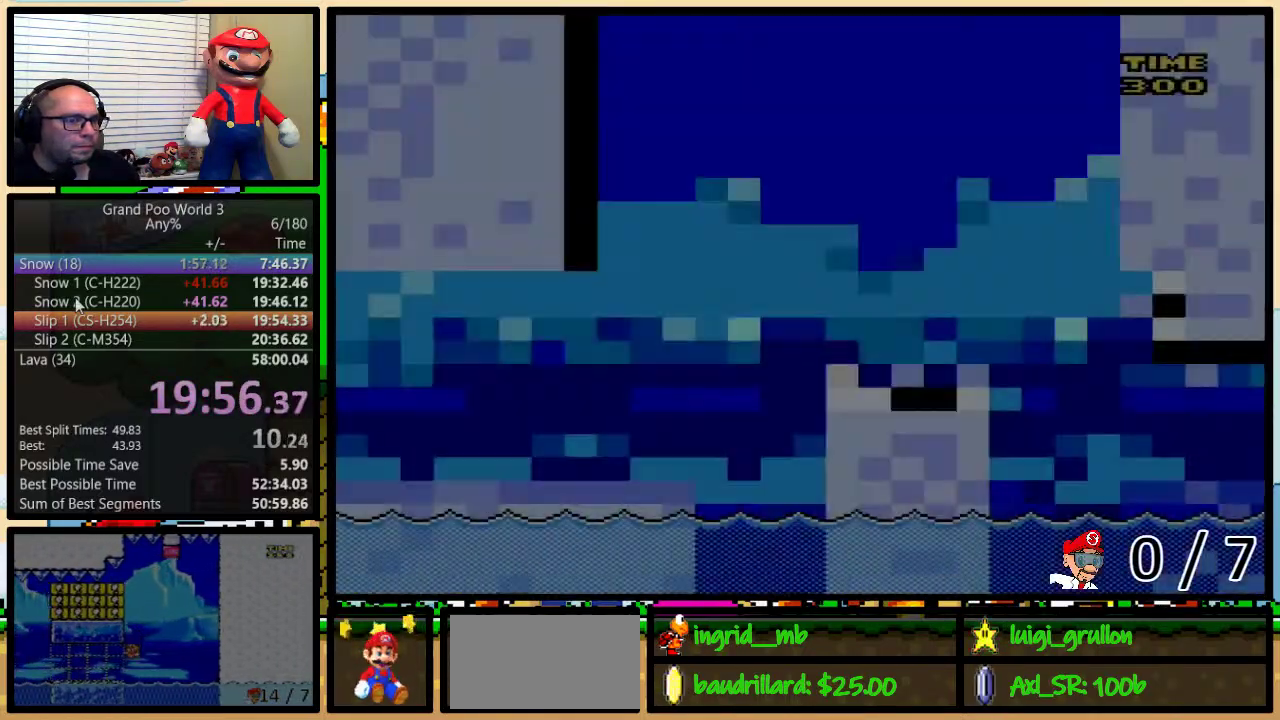
{"buttons": ["Y", "DPAD_RIGHT"], "events": []}
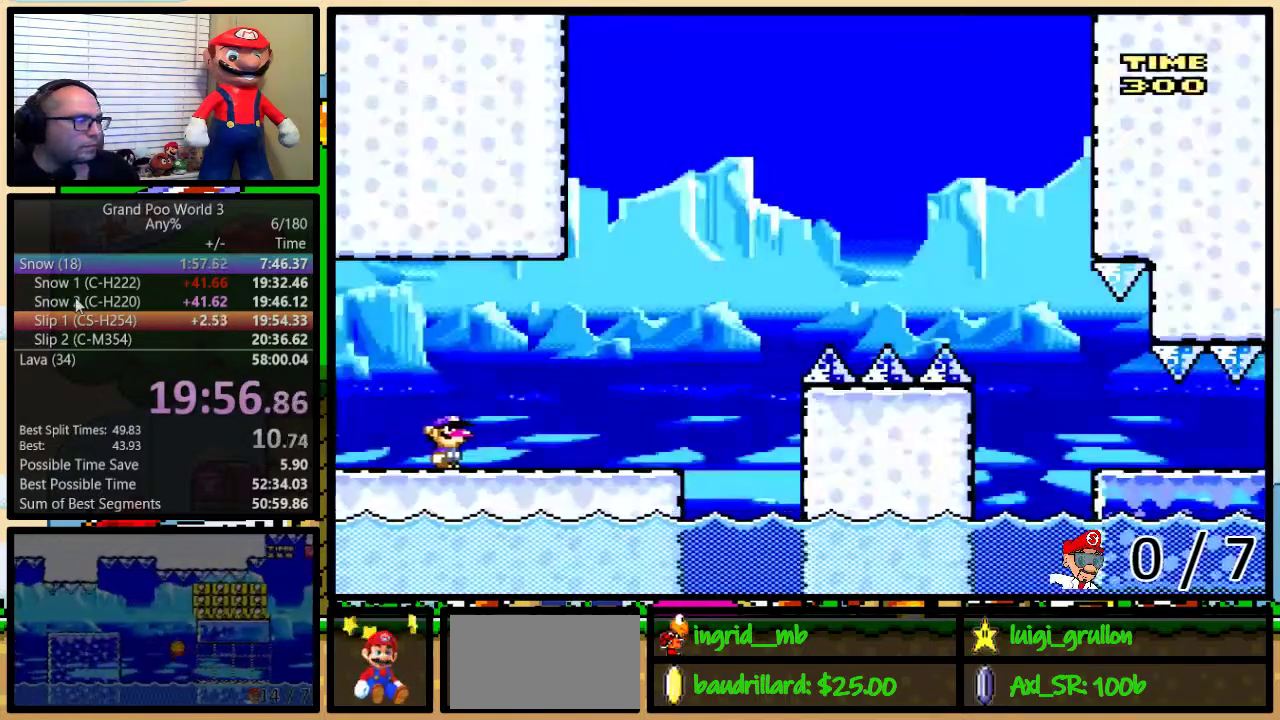
{"buttons": ["B", "Y", "DPAD_UP", "DPAD_RIGHT"], "events": [[317, "DPAD_UP", "down"], [467, "B", "down"]]}
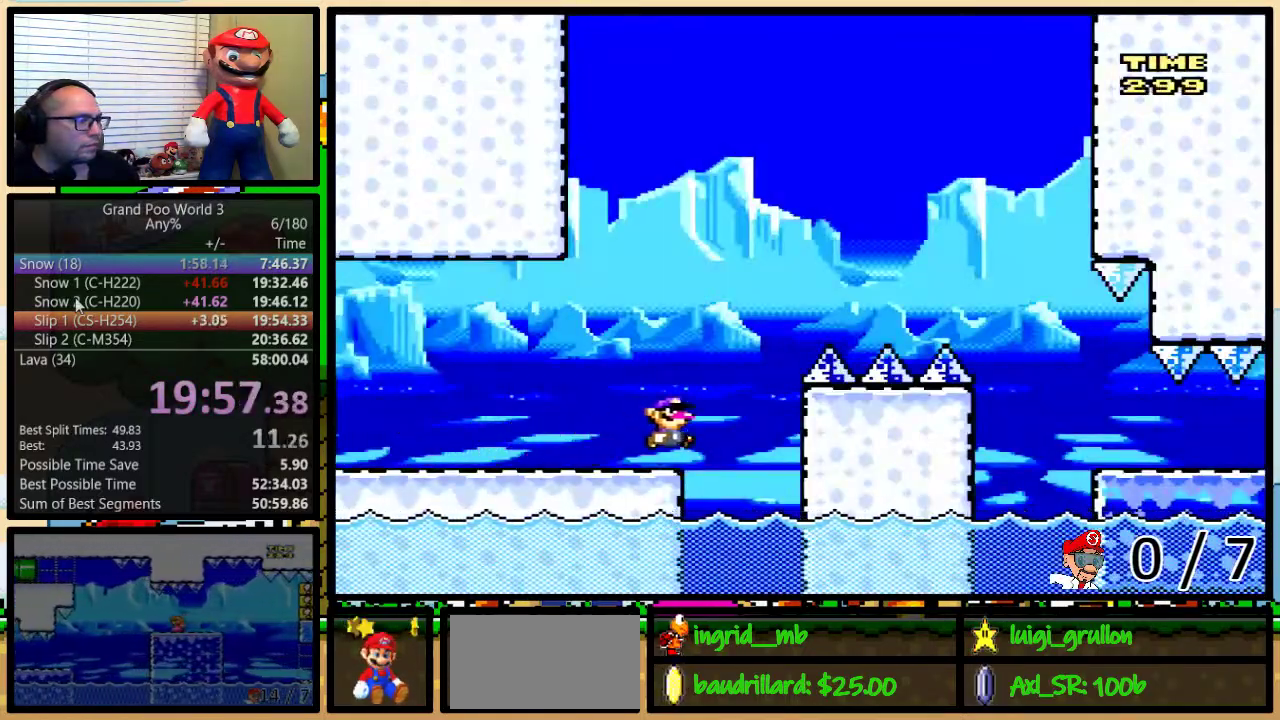
{"buttons": ["Y", "DPAD_RIGHT"], "events": [[167, "DPAD_UP", "up"], [417, "B", "up"]]}
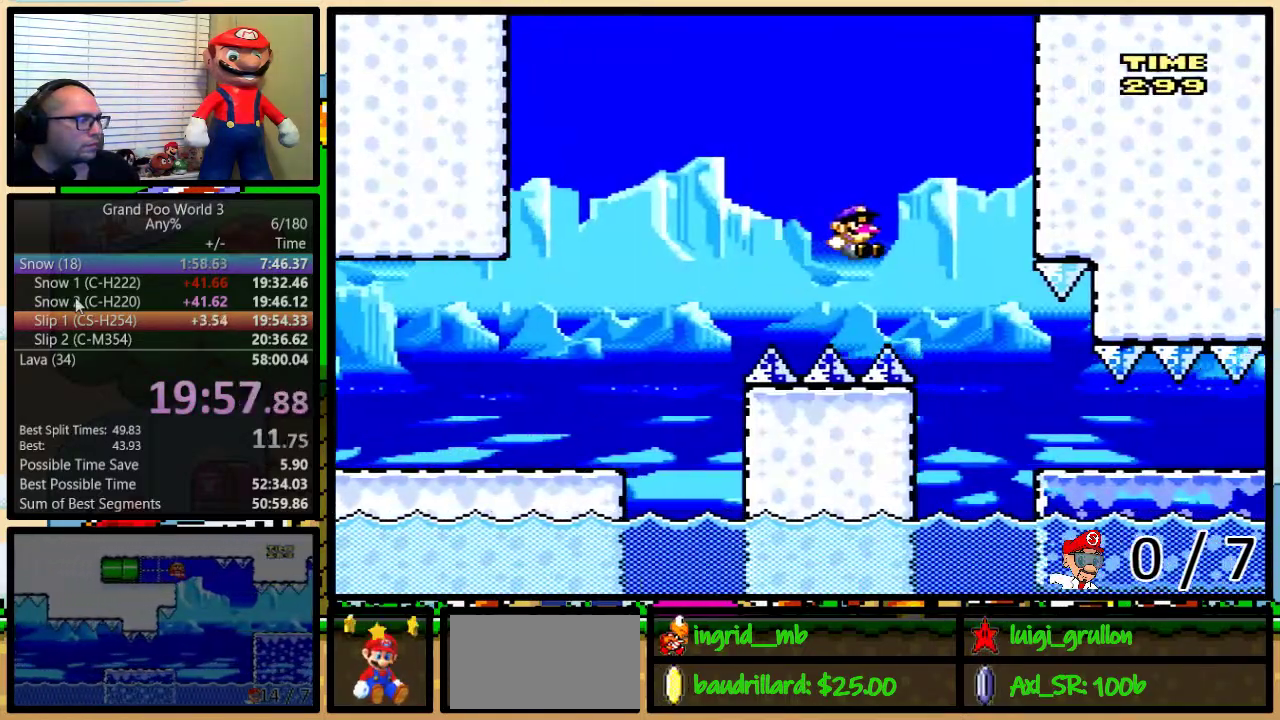
{"buttons": ["Y"], "events": [[33, "B", "down"], [183, "B", "up"], [367, "DPAD_RIGHT", "up"]]}
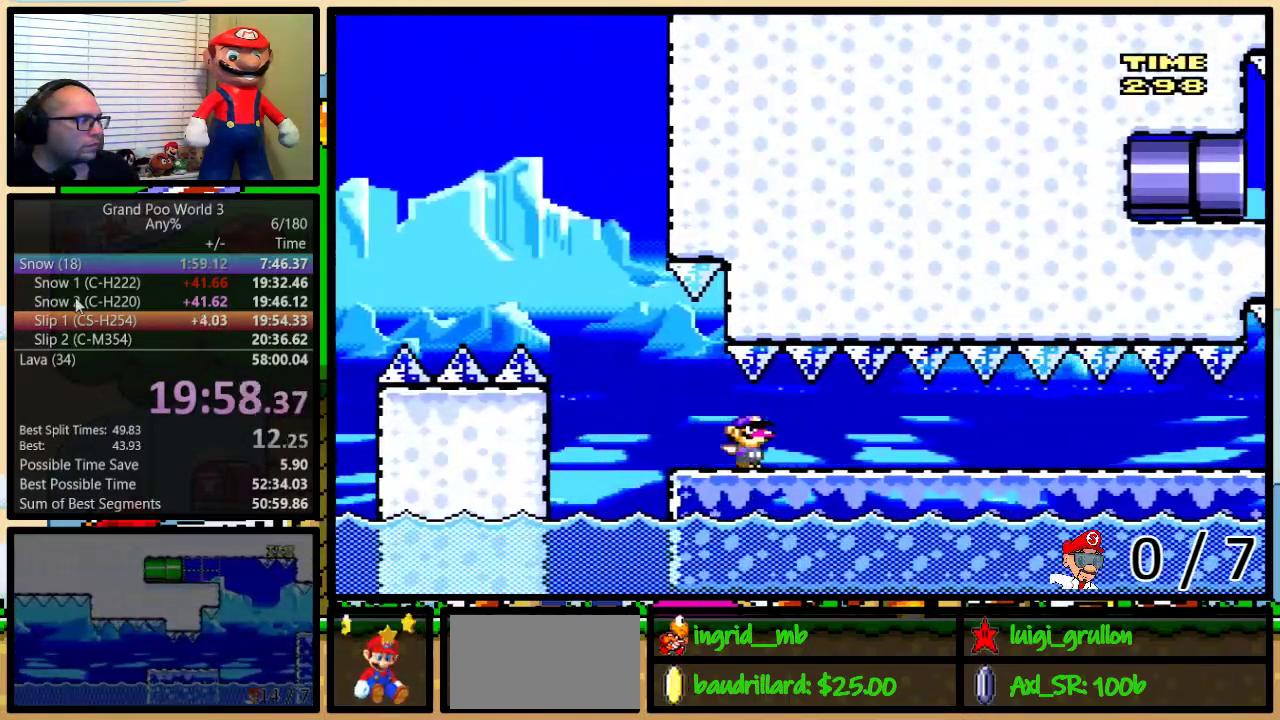
{"buttons": ["Y", "DPAD_LEFT"], "events": [[433, "DPAD_LEFT", "down"]]}
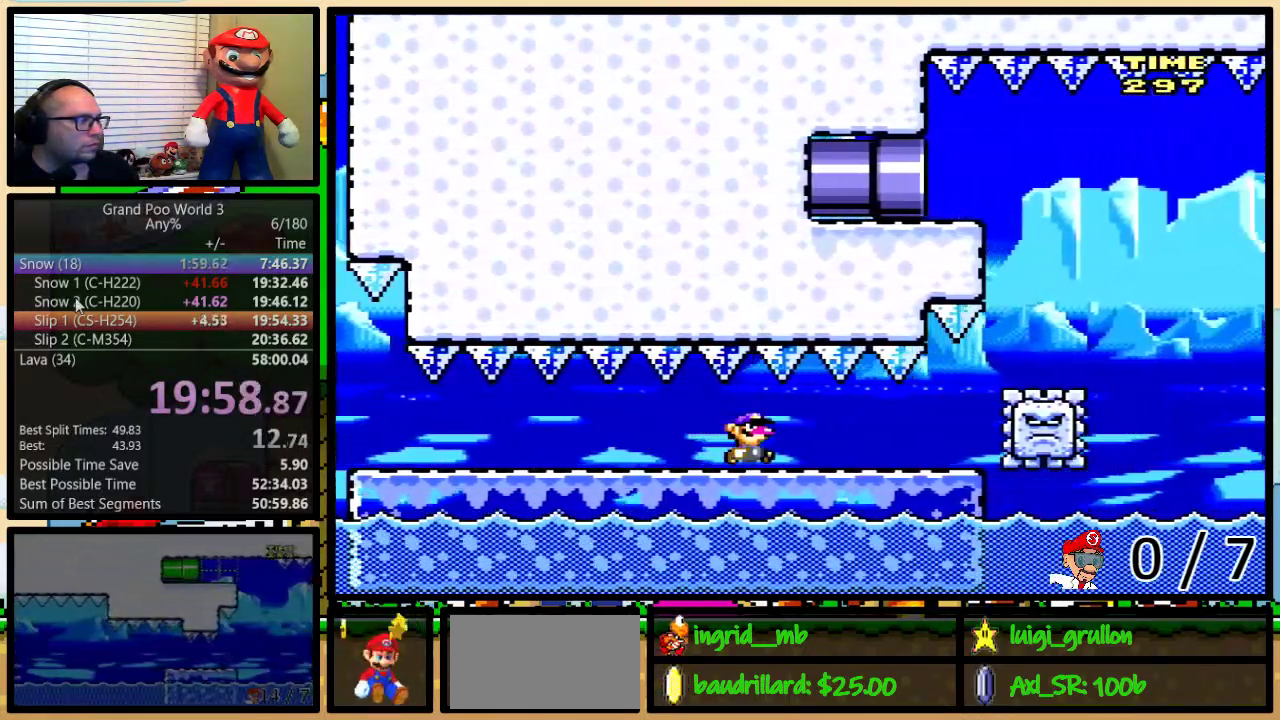
{"buttons": ["Y", "DPAD_RIGHT"], "events": [[433, "DPAD_LEFT", "up"], [433, "DPAD_RIGHT", "down"]]}
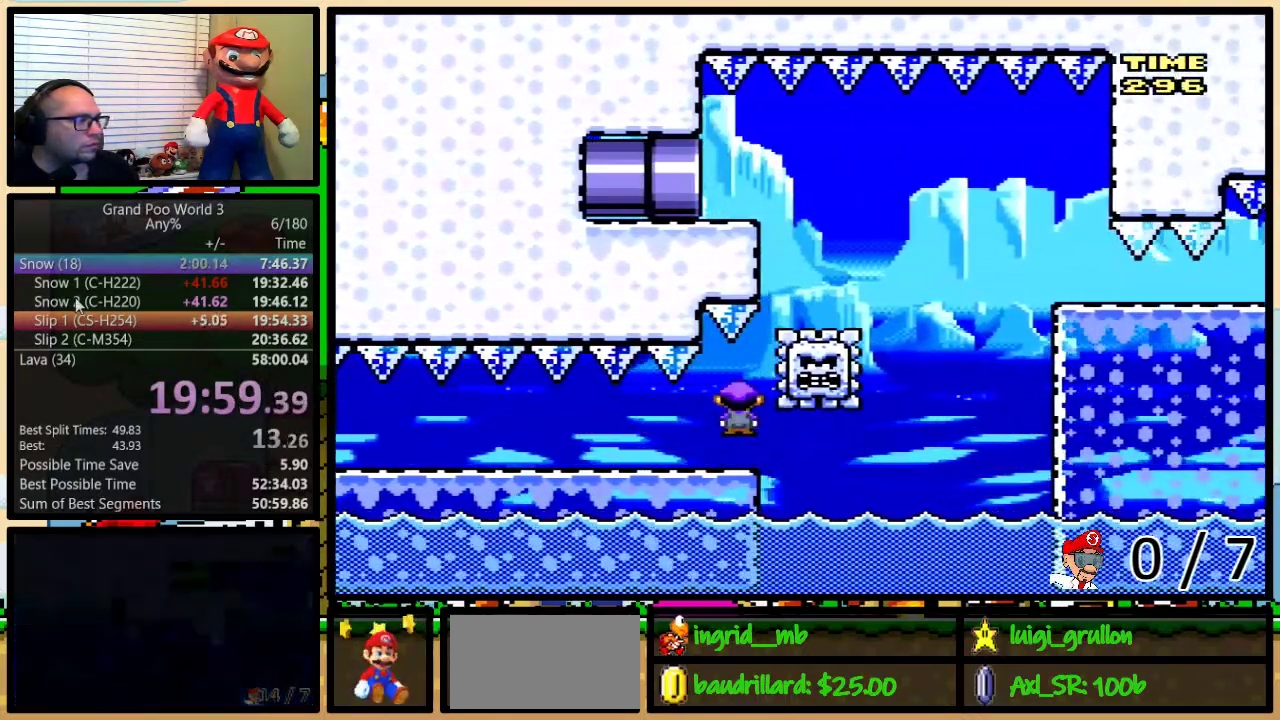
{"buttons": ["B", "Y"], "events": [[100, "DPAD_LEFT", "down"], [100, "DPAD_RIGHT", "up"], [283, "DPAD_LEFT", "up"], [317, "DPAD_RIGHT", "down"], [400, "B", "down"], [400, "DPAD_RIGHT", "up"]]}
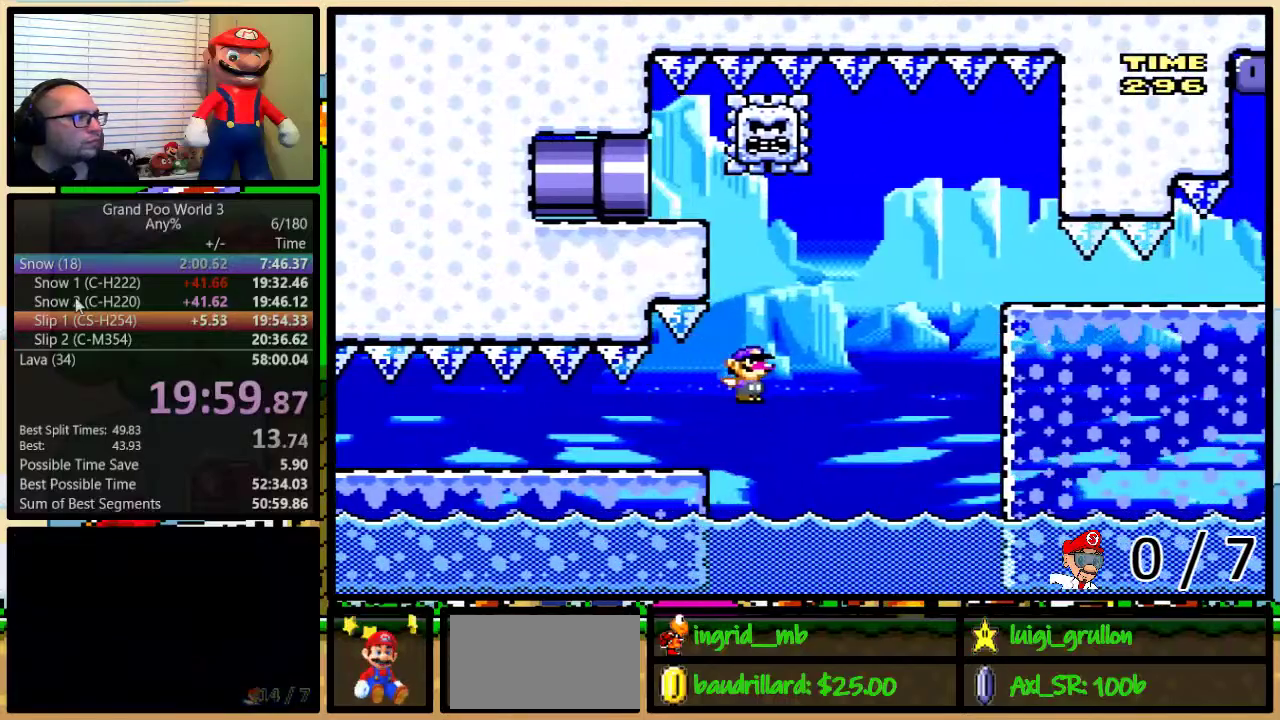
{"buttons": ["Y"], "events": [[167, "B", "up"]]}
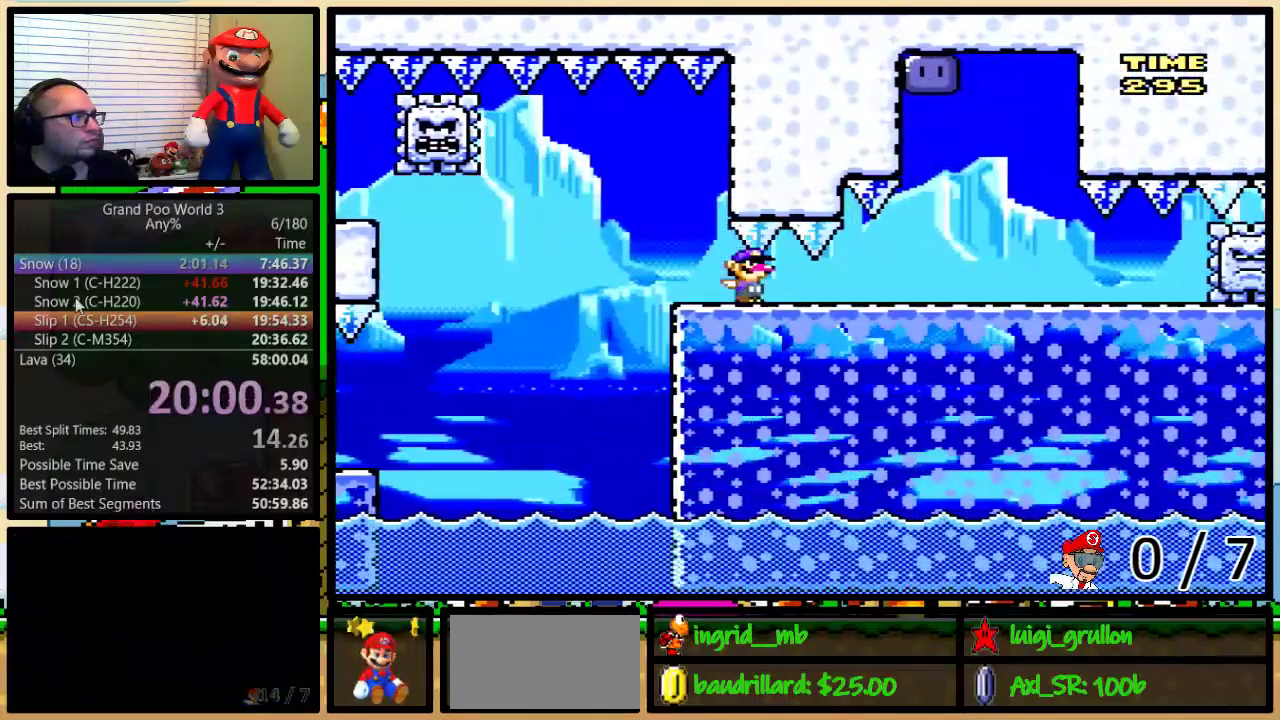
{"buttons": ["B", "Y", "DPAD_LEFT"], "events": [[283, "B", "down"], [350, "DPAD_LEFT", "down"]]}
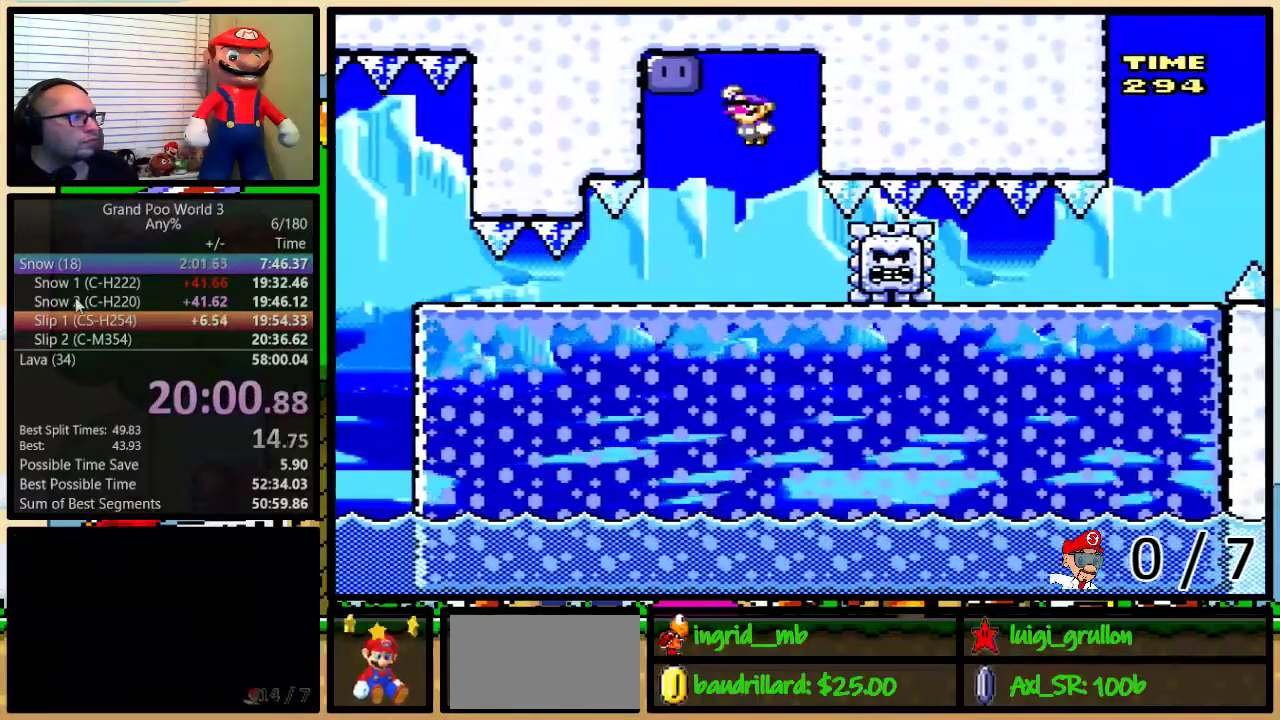
{"buttons": ["Y", "DPAD_RIGHT"], "events": [[133, "B", "up"], [133, "Y", "up"], [233, "Y", "down"], [267, "DPAD_LEFT", "up"], [267, "DPAD_RIGHT", "down"]]}
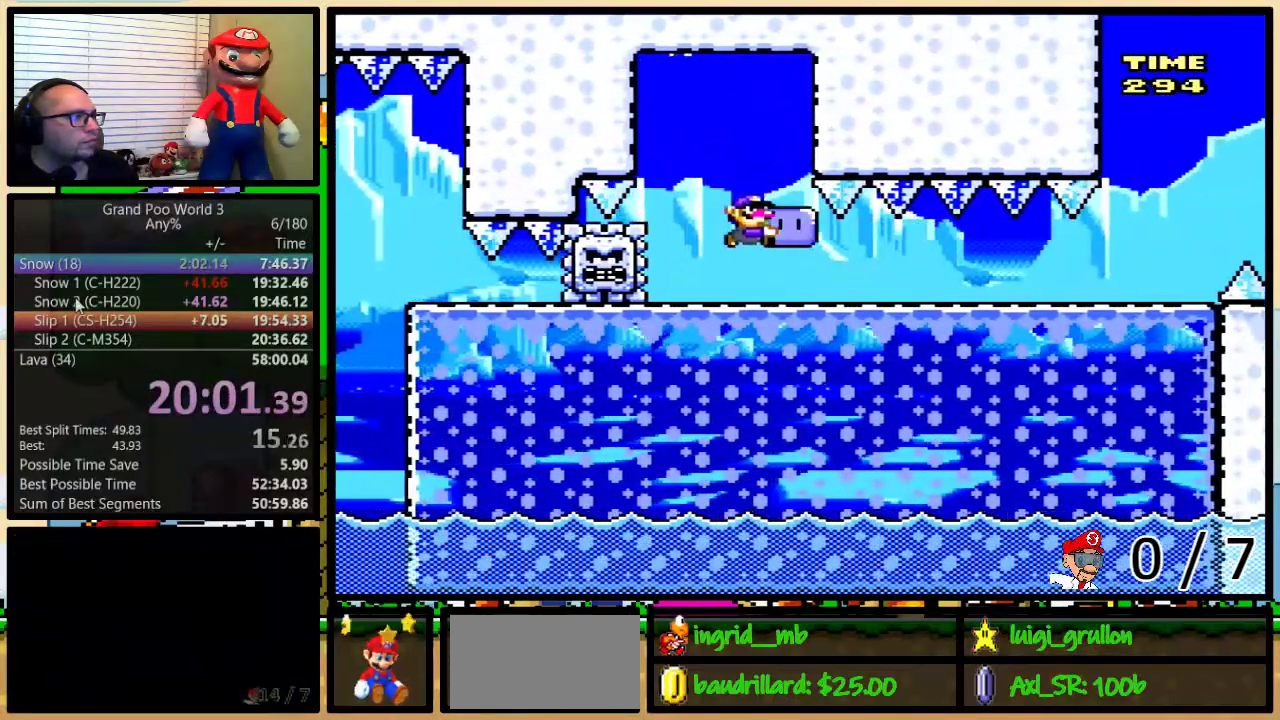
{"buttons": ["Y"], "events": [[150, "DPAD_RIGHT", "up"]]}
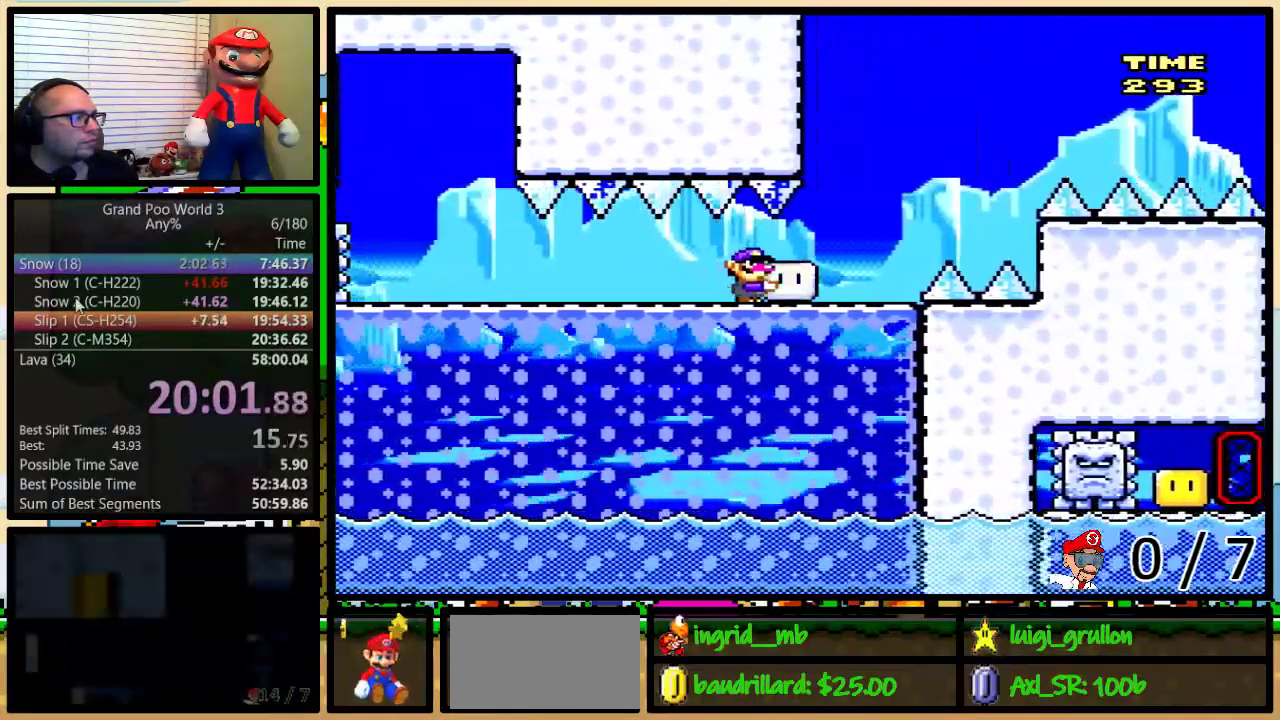
{"buttons": ["B", "Y"], "events": [[83, "B", "down"]]}